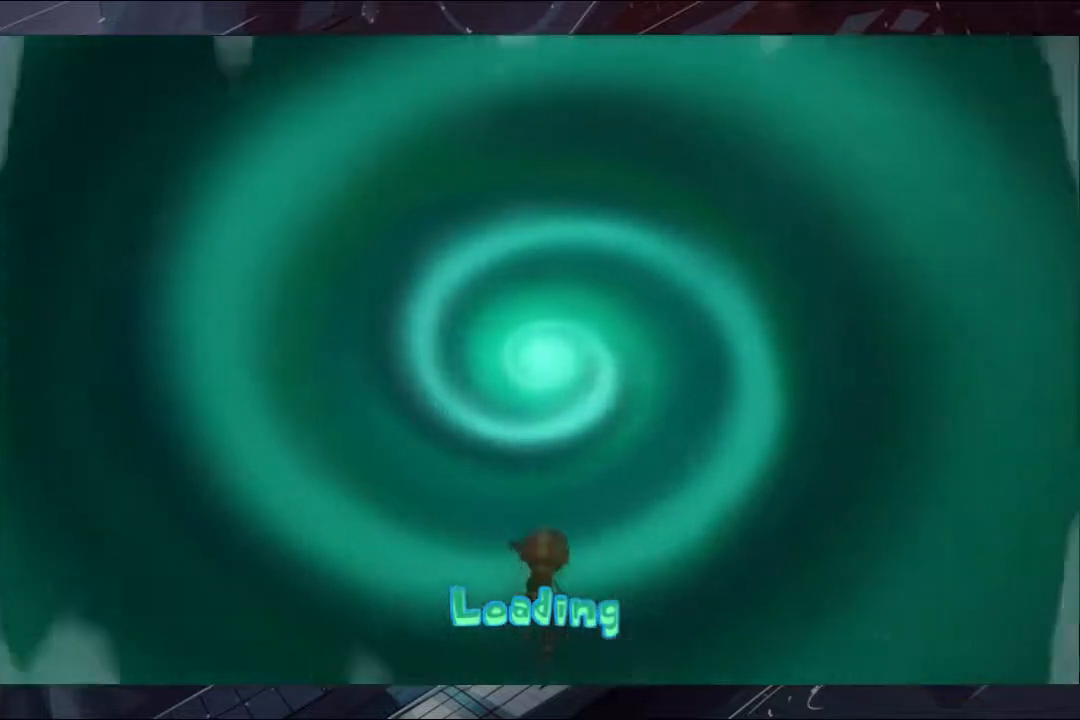
Gameplay with a controller (Xbox layout); each line is a JSON object with the inputs held at the frame after it. "events" lists button and stick changes between this image and that frame as [ms after this image, input, new state], when the widget could be followed in between. Not read: L1 R3.
{"buttons": ["B"], "left_stick": "up", "right_stick": "center", "events": [[67, "B", "up"], [133, "B", "down"], [133, "left_stick", "up"], [200, "B", "up"], [267, "B", "down"], [267, "left_stick", "center"], [333, "B", "up"], [333, "left_stick", "up"], [400, "B", "down"], [433, "B", "up"], [500, "B", "down"]]}
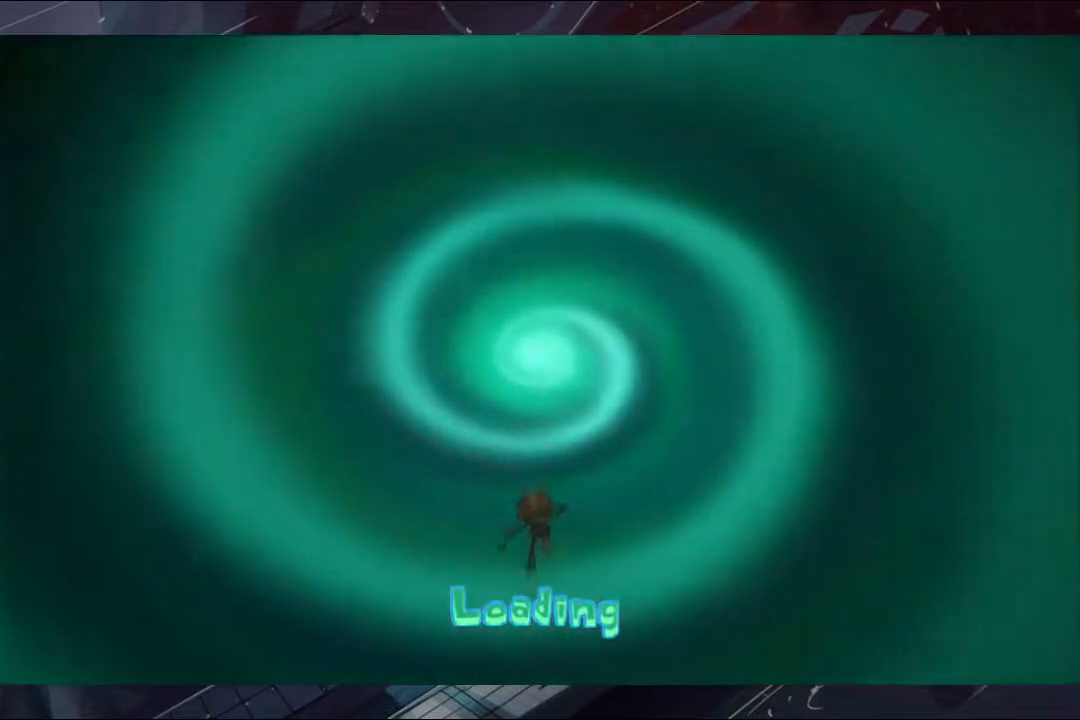
{"buttons": [], "left_stick": "up-right", "right_stick": "center", "events": [[67, "left_stick", "center"], [133, "B", "up"], [200, "B", "down"], [267, "B", "up"], [267, "left_stick", "up-right"], [333, "B", "down"], [500, "B", "up"]]}
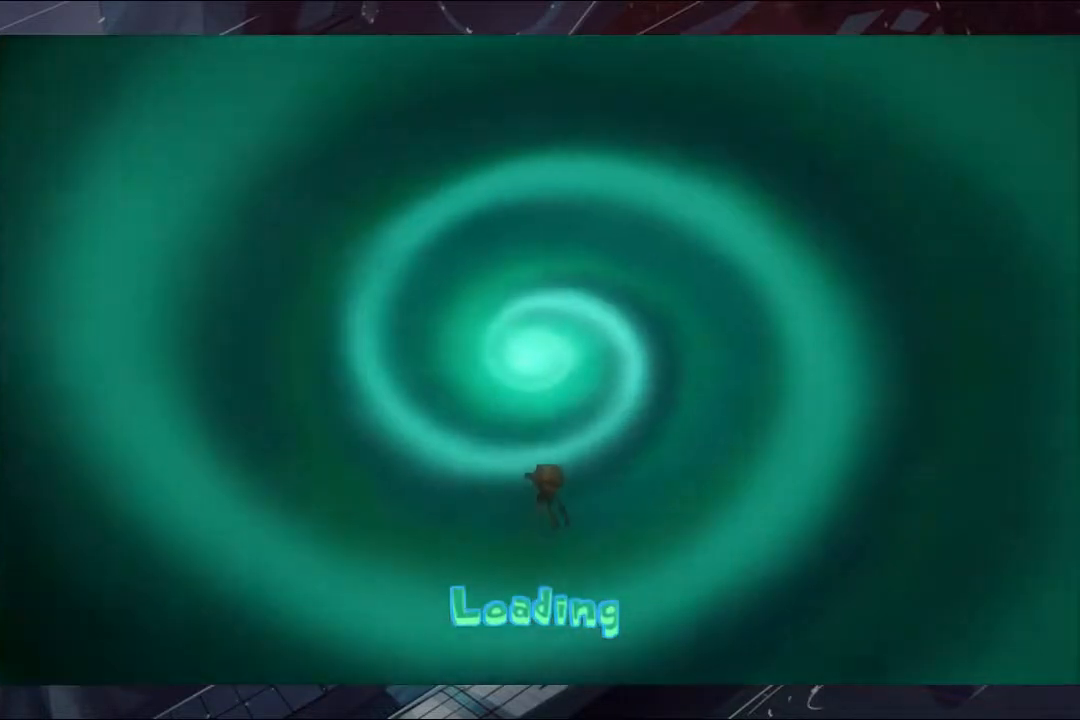
{"buttons": ["B"], "left_stick": "up", "right_stick": "center", "events": [[67, "B", "down"], [133, "B", "up"], [400, "B", "down"], [400, "left_stick", "center"], [433, "B", "up"], [500, "B", "down"], [500, "left_stick", "up"]]}
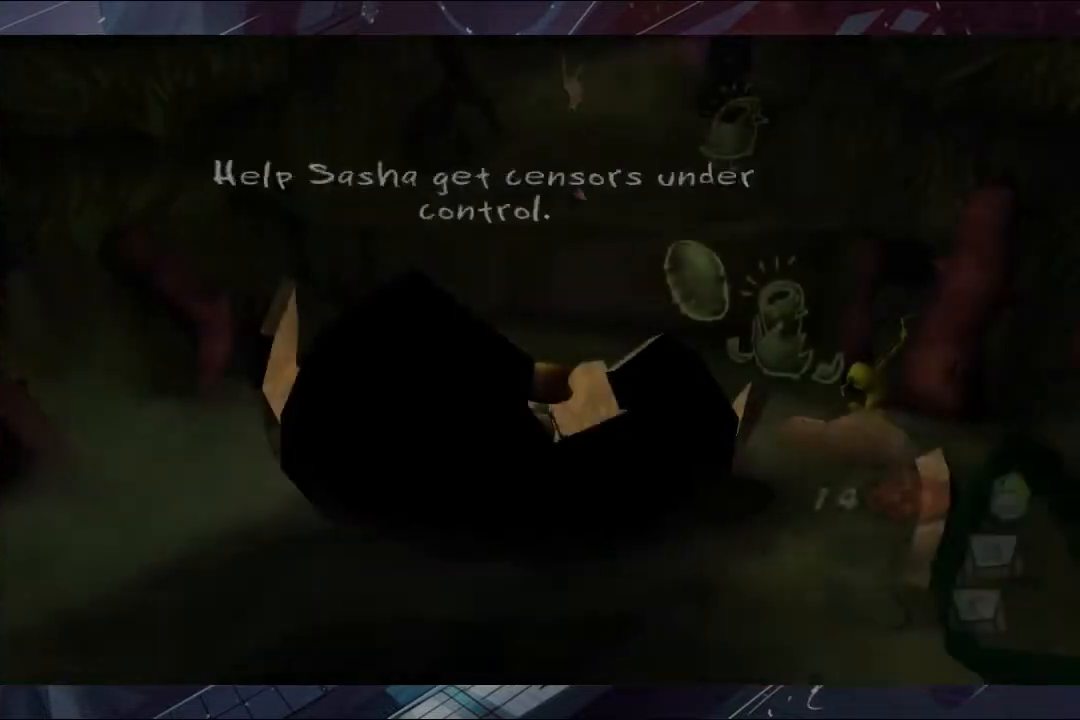
{"buttons": [], "left_stick": "up-right", "right_stick": "center", "events": [[67, "B", "up"], [133, "B", "down"], [133, "left_stick", "up-right"], [200, "B", "up"], [267, "B", "down"], [333, "B", "up"]]}
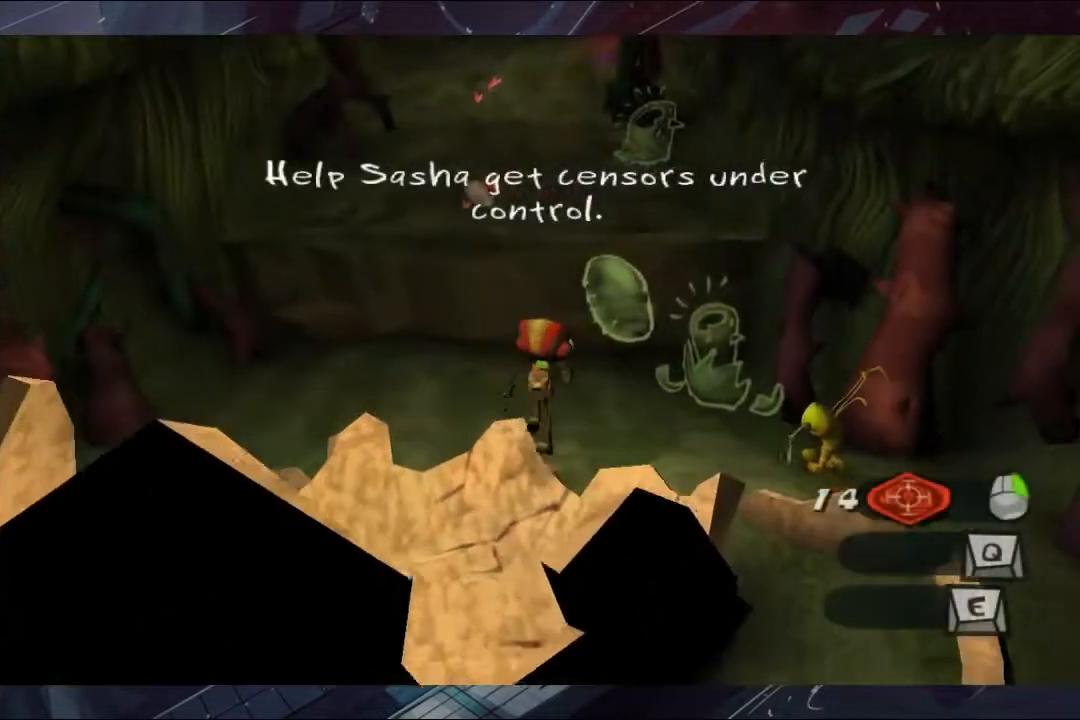
{"buttons": ["A", "L2"], "left_stick": "up", "right_stick": "center", "events": [[433, "L2", "down"], [500, "A", "down"], [500, "left_stick", "up"]]}
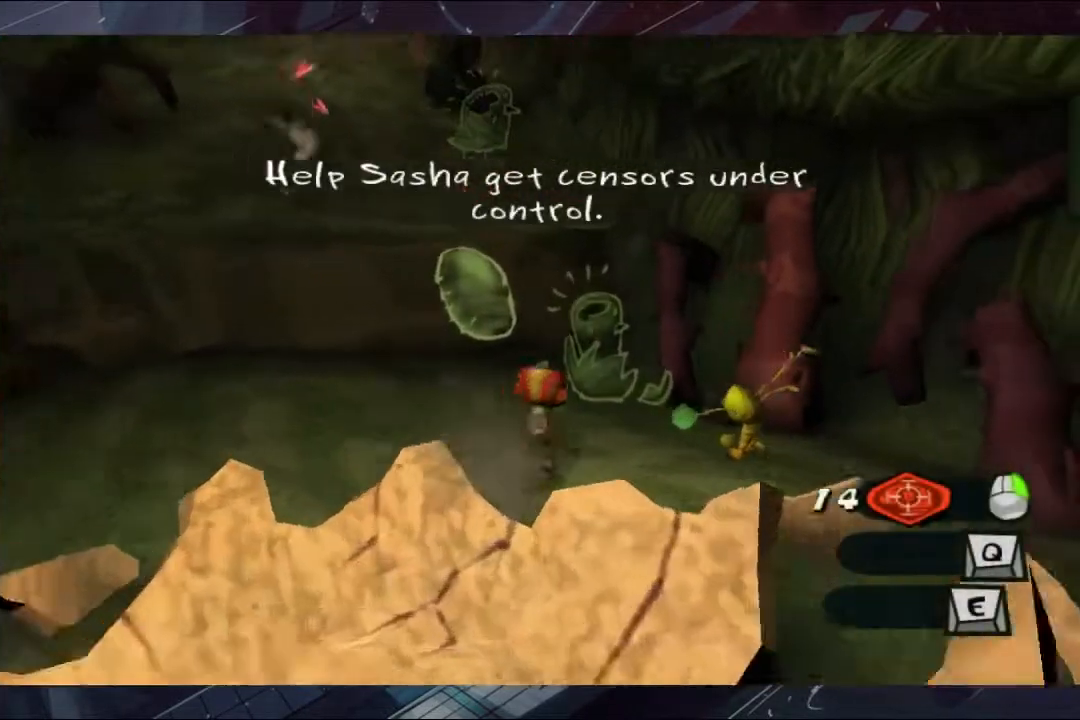
{"buttons": [], "left_stick": "up-left", "right_stick": "center", "events": [[133, "A", "up"], [200, "L2", "up"], [367, "left_stick", "up-left"]]}
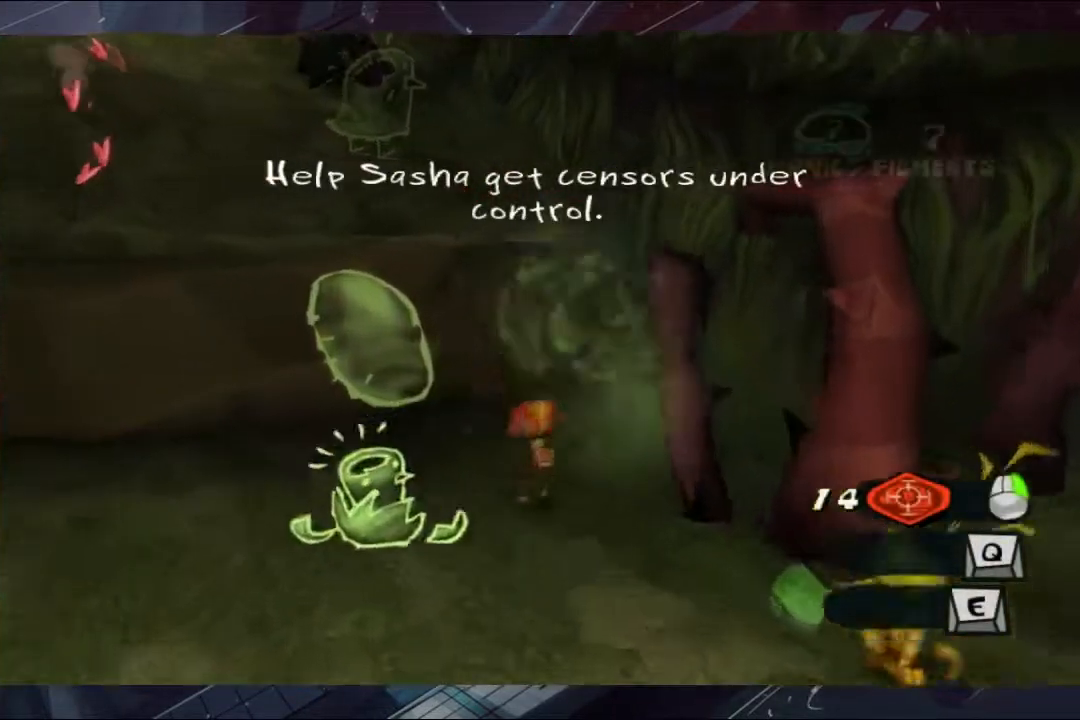
{"buttons": [], "left_stick": "up", "right_stick": "center", "events": [[133, "A", "down"], [267, "A", "up"], [267, "left_stick", "up"], [367, "A", "down"], [500, "A", "up"]]}
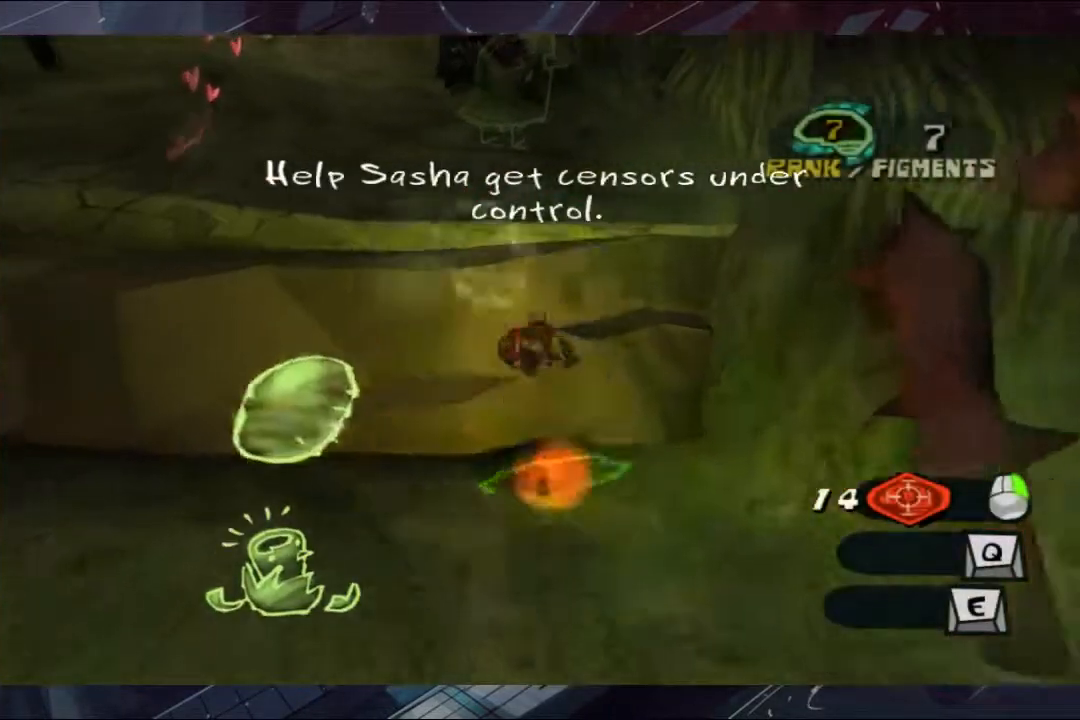
{"buttons": ["A"], "left_stick": "up", "right_stick": "center", "events": [[67, "A", "down"], [200, "A", "up"], [333, "A", "down"], [367, "A", "up"], [433, "A", "down"]]}
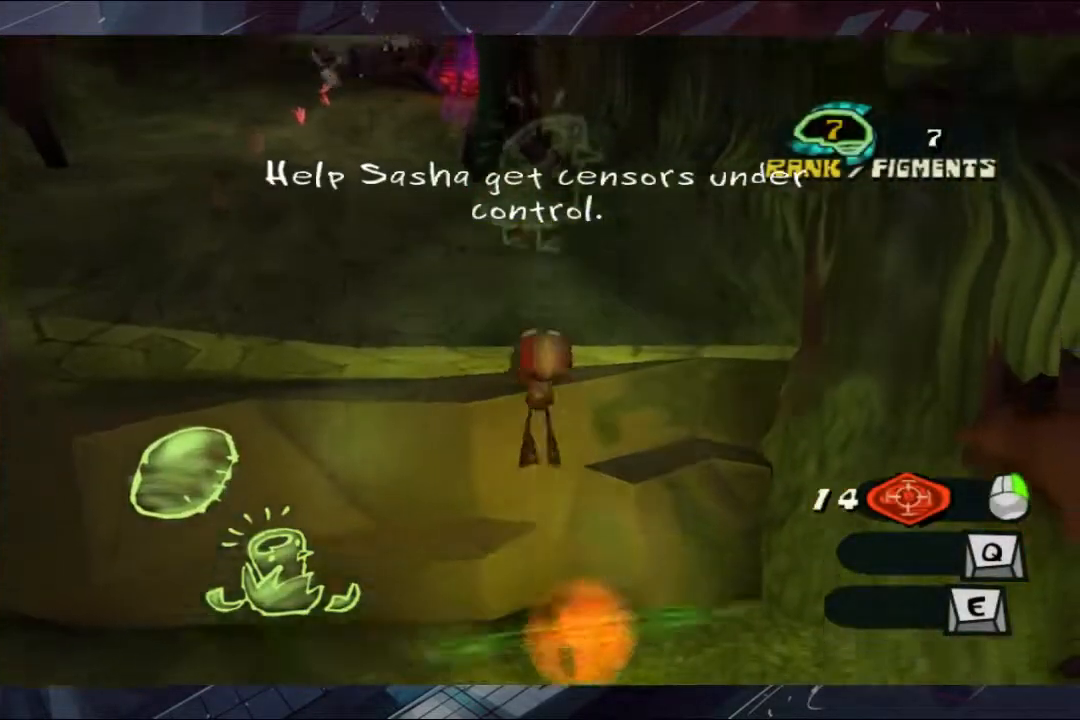
{"buttons": ["L2"], "left_stick": "up", "right_stick": "center", "events": [[67, "A", "up"], [500, "L2", "down"]]}
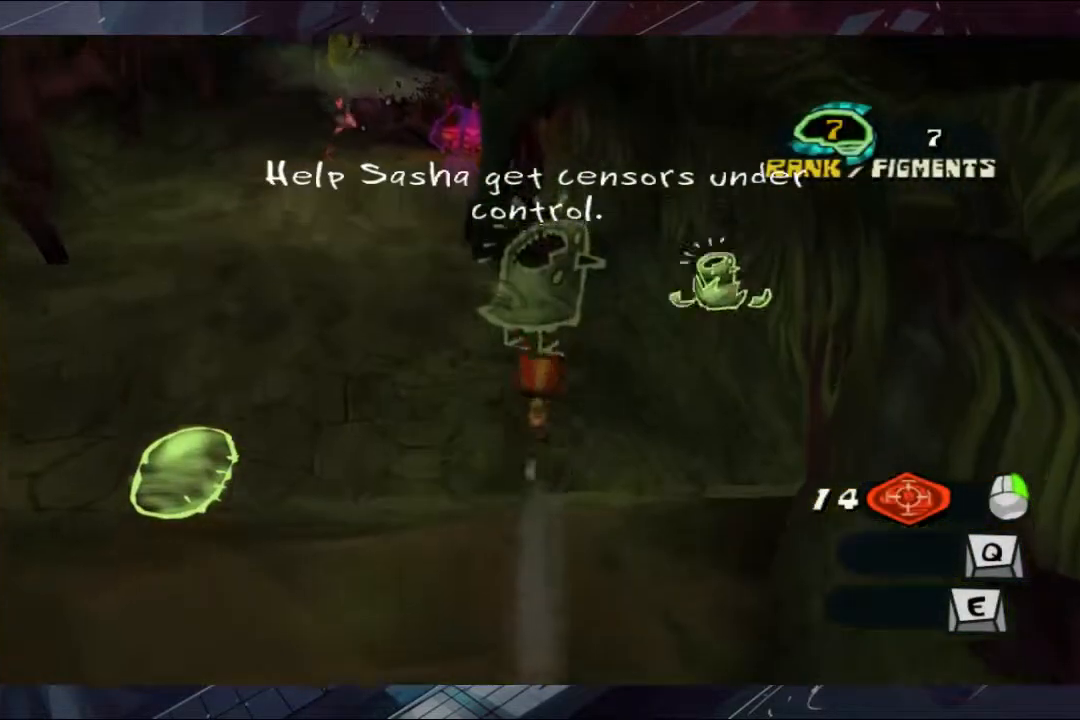
{"buttons": [], "left_stick": "up-left", "right_stick": "left", "events": [[133, "A", "down"], [200, "A", "up"], [200, "L2", "up"], [267, "left_stick", "up-left"], [433, "right_stick", "left"]]}
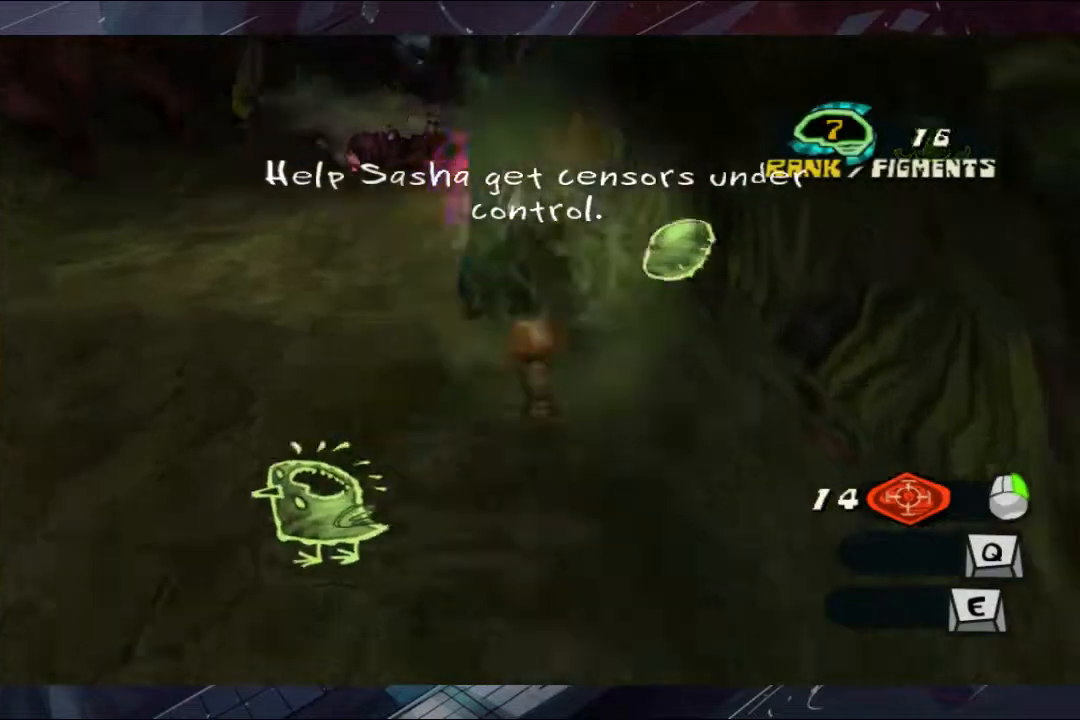
{"buttons": ["A", "L2"], "left_stick": "up", "right_stick": "center", "events": [[133, "right_stick", "center"], [200, "left_stick", "up"], [433, "L2", "down"], [500, "A", "down"]]}
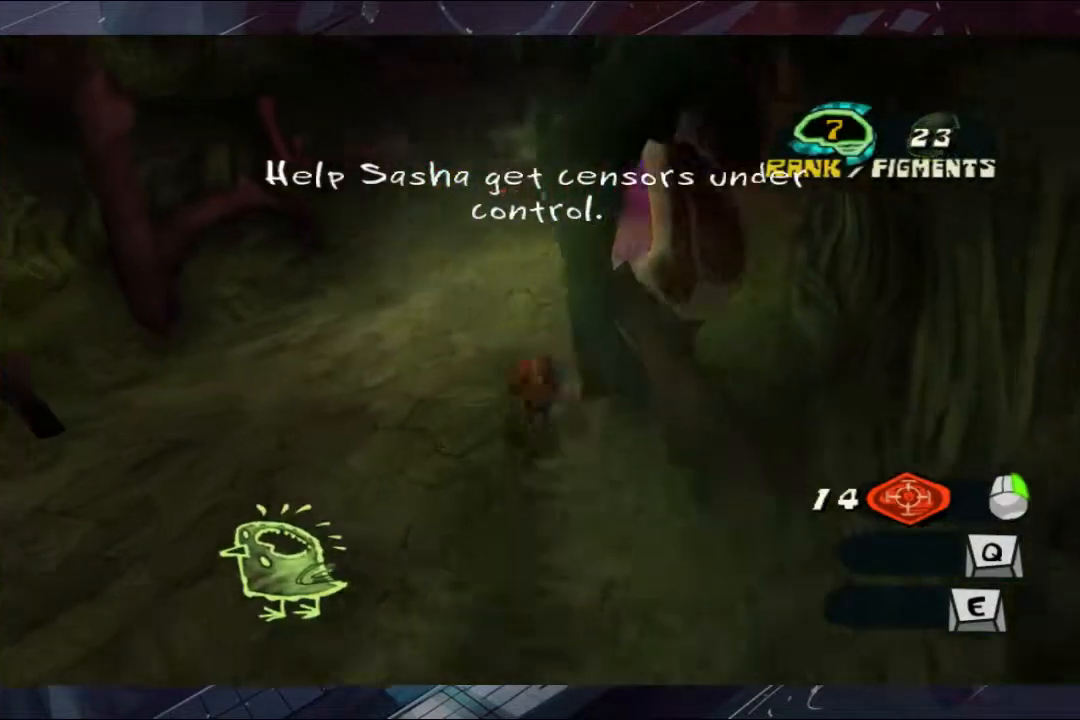
{"buttons": ["L2"], "left_stick": "up", "right_stick": "center", "events": [[133, "A", "up"], [200, "A", "down"], [267, "A", "up"], [300, "A", "down"], [367, "A", "up"], [433, "A", "down"], [500, "A", "up"]]}
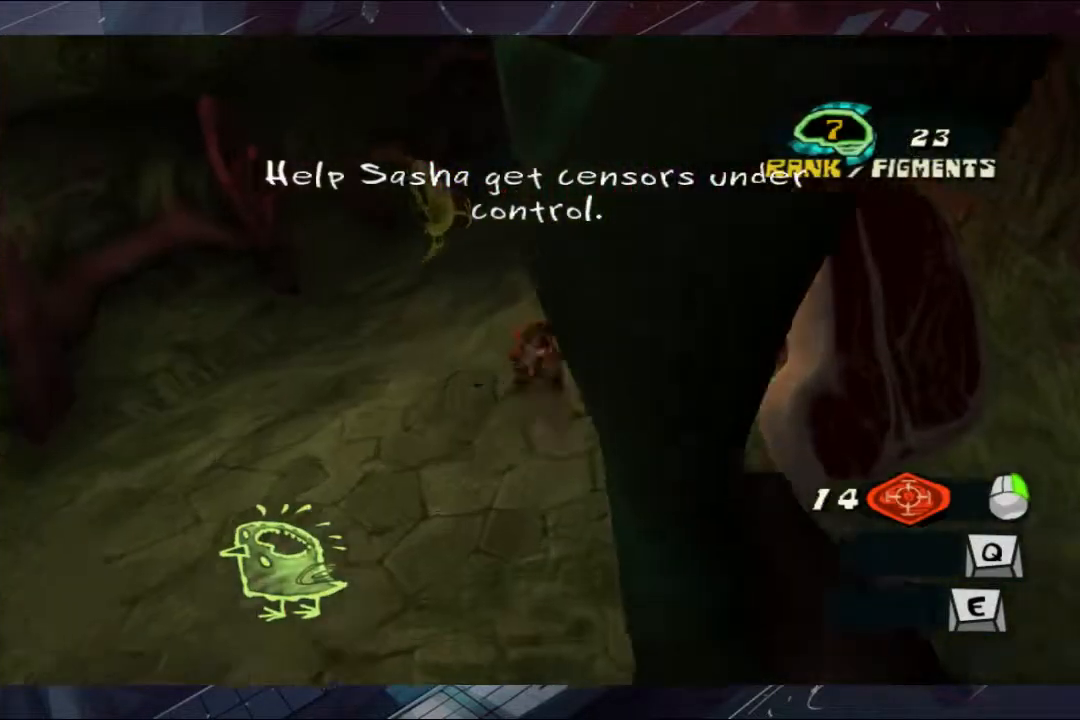
{"buttons": ["A", "L2"], "left_stick": "up-right", "right_stick": "center", "events": [[67, "A", "down"], [133, "A", "up"], [200, "A", "down"], [300, "A", "up"], [367, "A", "down"], [433, "A", "up"], [500, "A", "down"], [500, "left_stick", "up-right"]]}
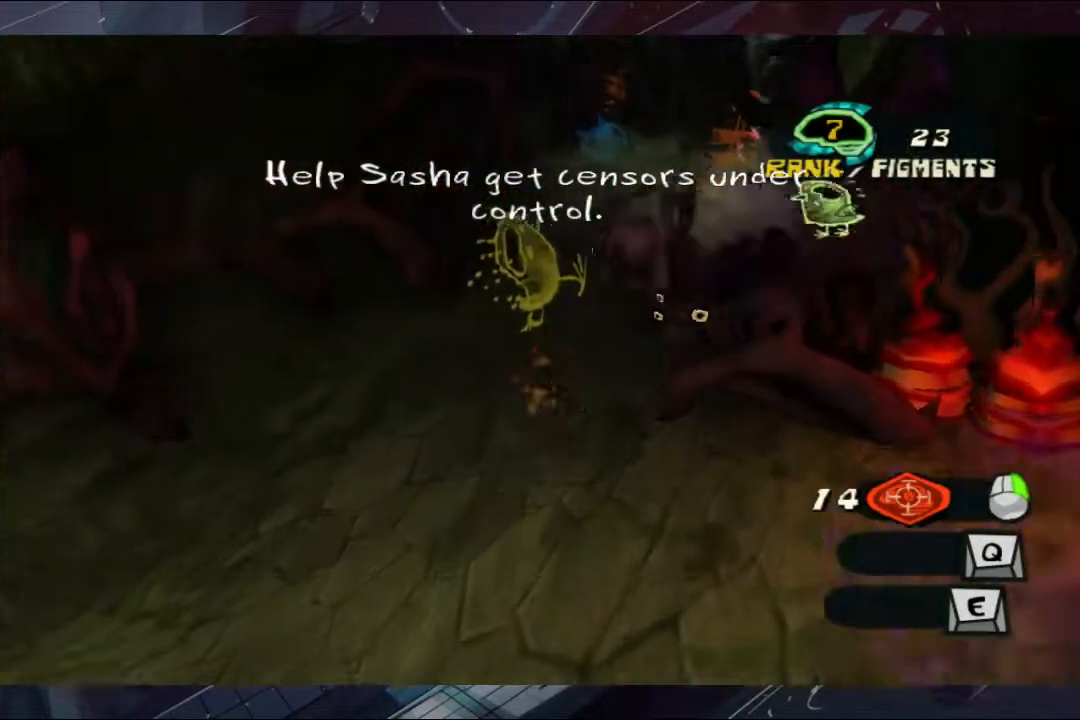
{"buttons": ["L2"], "left_stick": "up-right", "right_stick": "center", "events": [[67, "A", "up"], [133, "A", "down"], [300, "A", "up"], [367, "A", "down"], [500, "A", "up"]]}
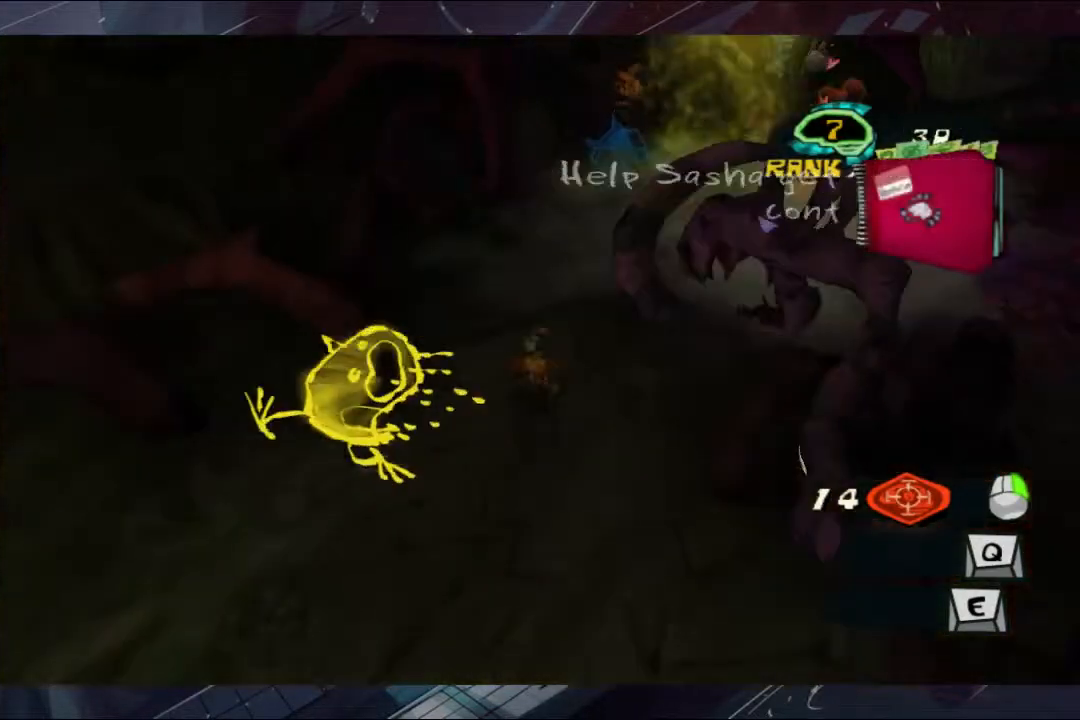
{"buttons": [], "left_stick": "up-right", "right_stick": "center", "events": [[67, "A", "down"], [200, "A", "up"], [367, "L2", "up"]]}
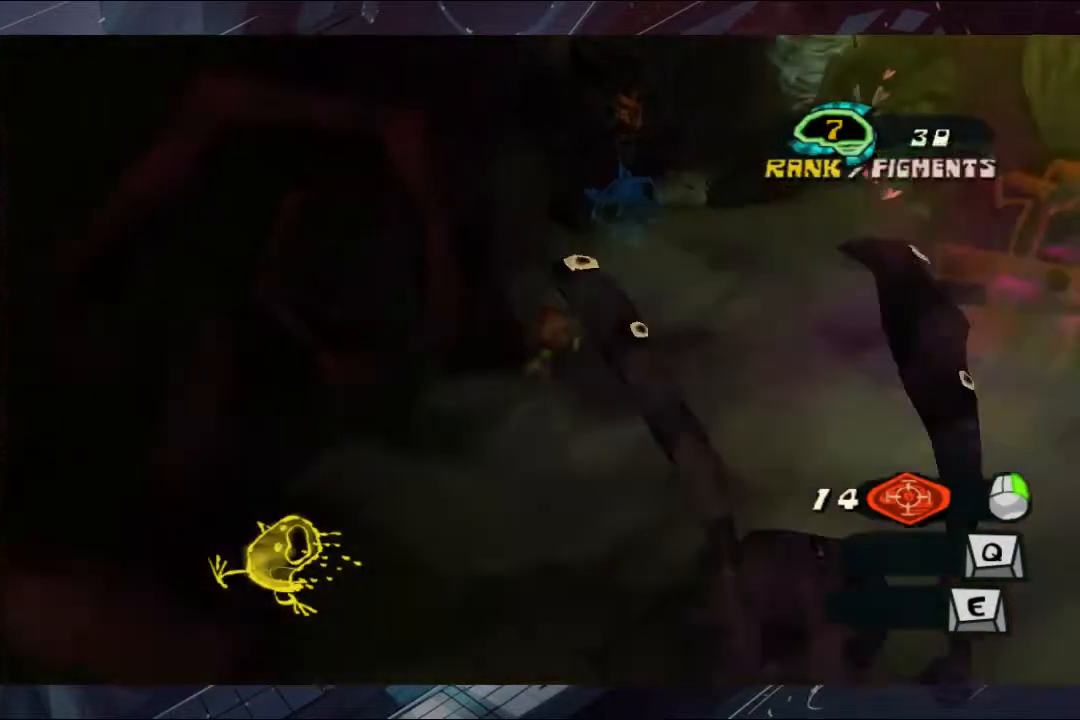
{"buttons": ["L2"], "left_stick": "up", "right_stick": "center", "events": [[133, "left_stick", "up"], [233, "L2", "down"], [300, "A", "down"], [367, "A", "up"]]}
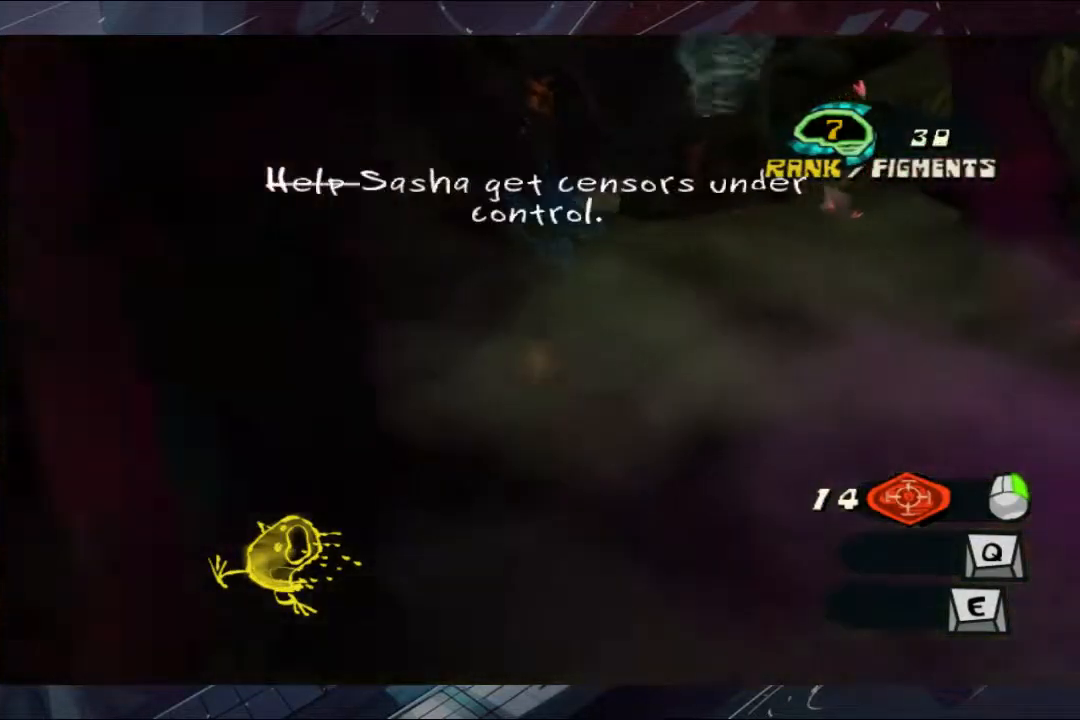
{"buttons": ["L2"], "left_stick": "up-right", "right_stick": "center", "events": [[67, "A", "down"], [300, "left_stick", "up-right"], [500, "A", "up"]]}
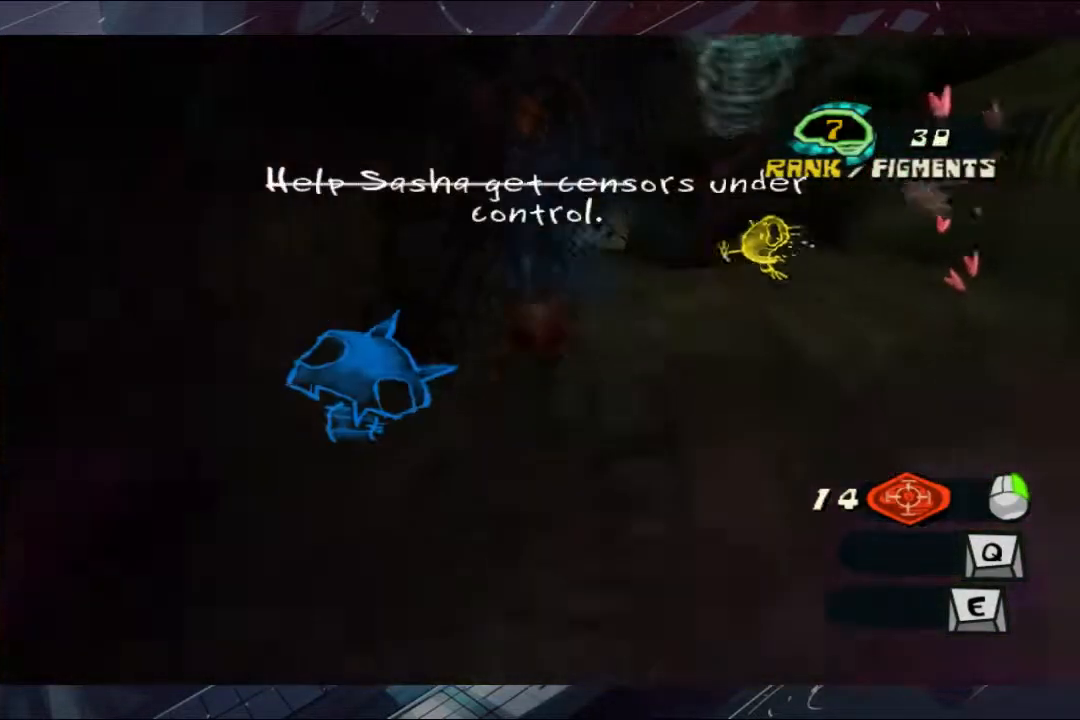
{"buttons": [], "left_stick": "up-right", "right_stick": "center", "events": [[133, "L2", "up"]]}
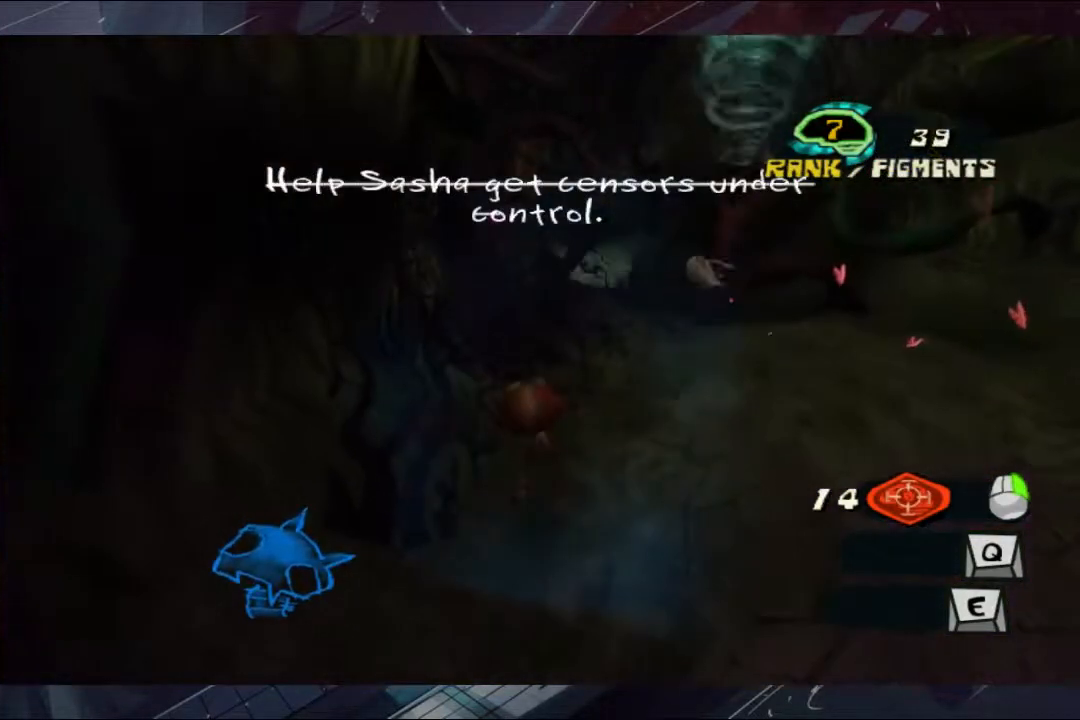
{"buttons": [], "left_stick": "up-right", "right_stick": "center", "events": [[67, "left_stick", "right"], [233, "left_stick", "up-right"]]}
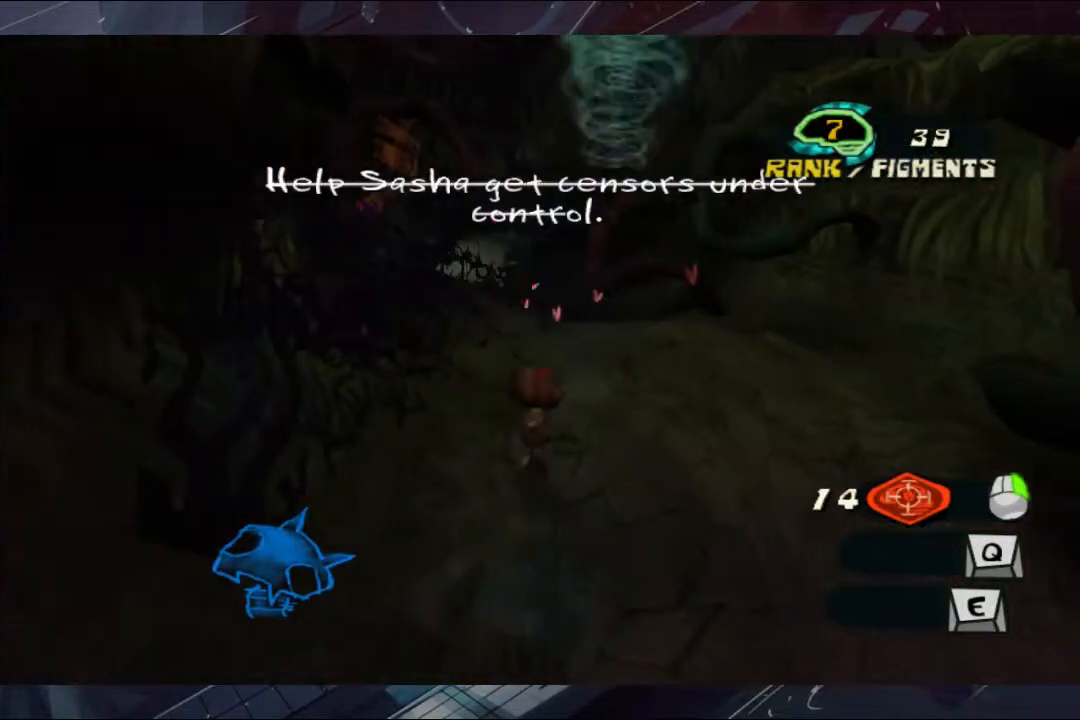
{"buttons": [], "left_stick": "up", "right_stick": "center", "events": [[133, "left_stick", "up"]]}
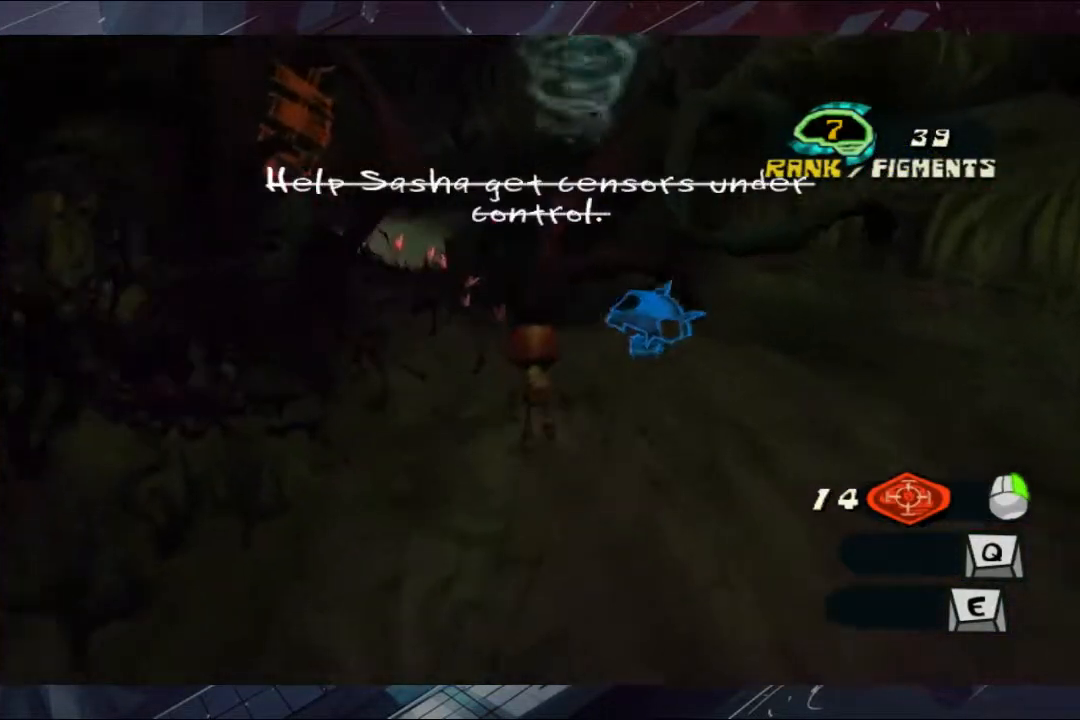
{"buttons": [], "left_stick": "up-left", "right_stick": "center", "events": [[67, "A", "down"], [67, "L2", "down"], [167, "A", "up"], [233, "L2", "up"], [233, "left_stick", "up-left"], [367, "right_stick", "left"], [500, "right_stick", "center"]]}
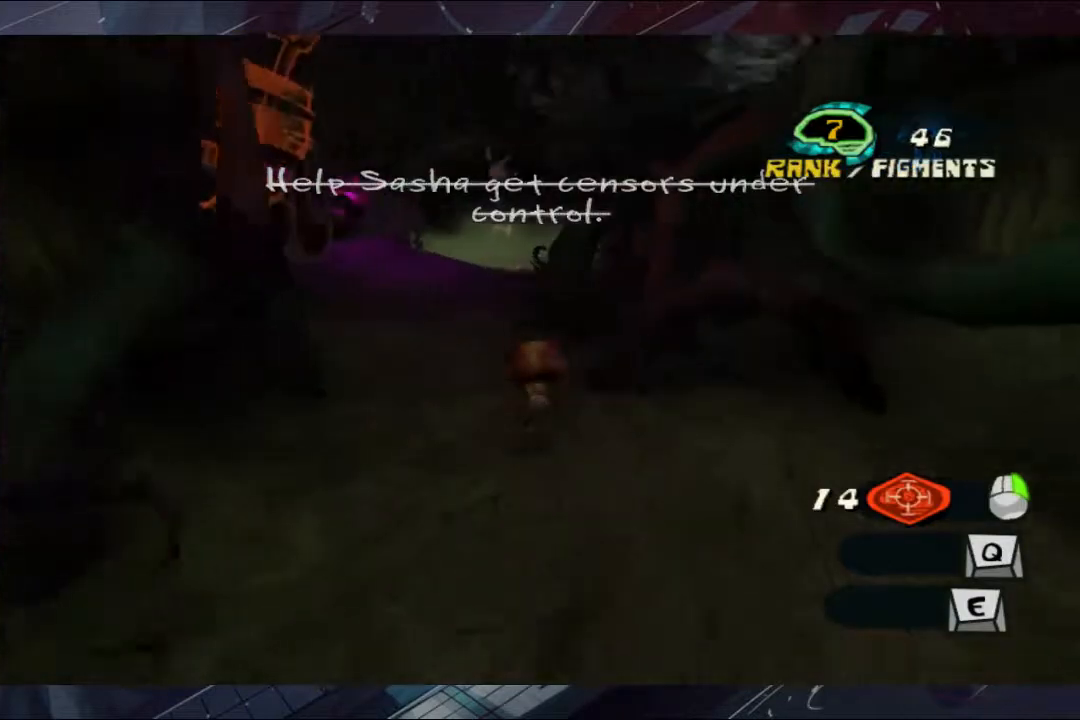
{"buttons": ["L2"], "left_stick": "up-right", "right_stick": "center", "events": [[67, "left_stick", "up"], [133, "L2", "down"], [167, "A", "down"], [300, "A", "up"], [433, "left_stick", "up-right"]]}
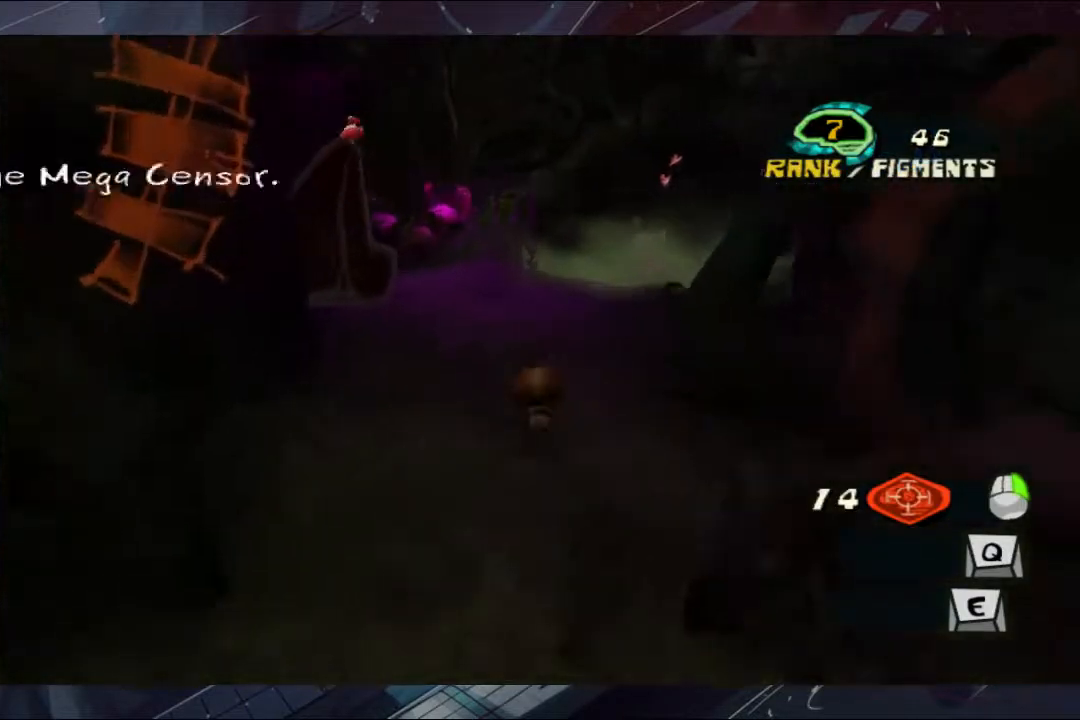
{"buttons": [], "left_stick": "up-right", "right_stick": "center", "events": [[167, "A", "down"], [233, "A", "up"], [367, "L2", "up"]]}
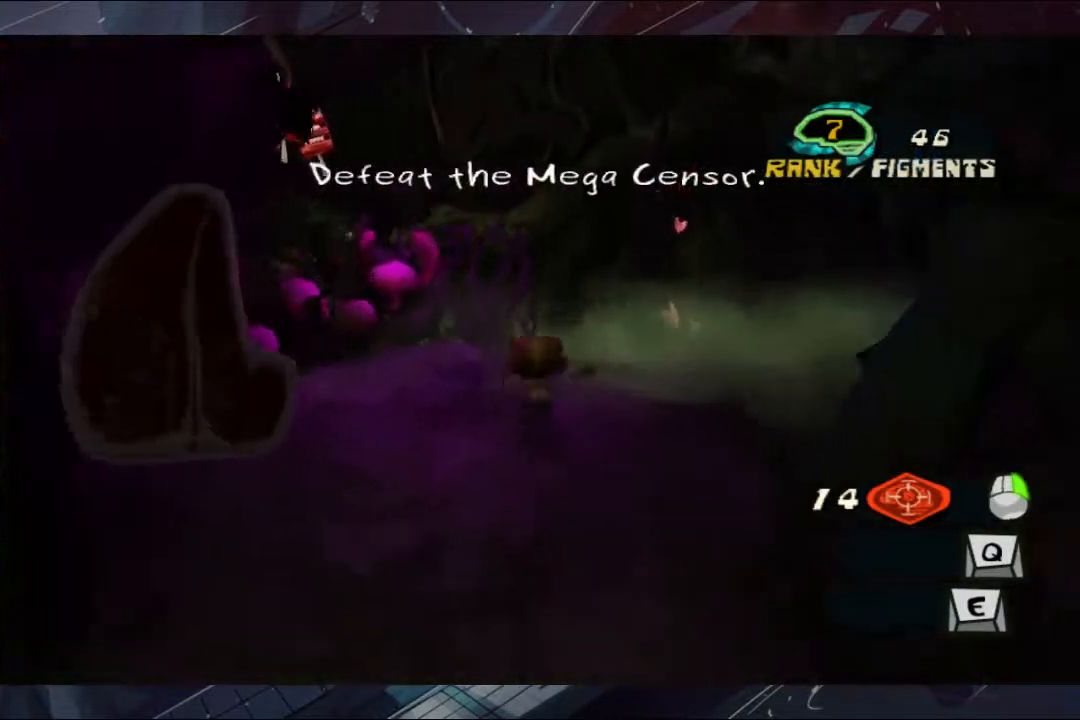
{"buttons": [], "left_stick": "up", "right_stick": "center", "events": [[300, "left_stick", "up"]]}
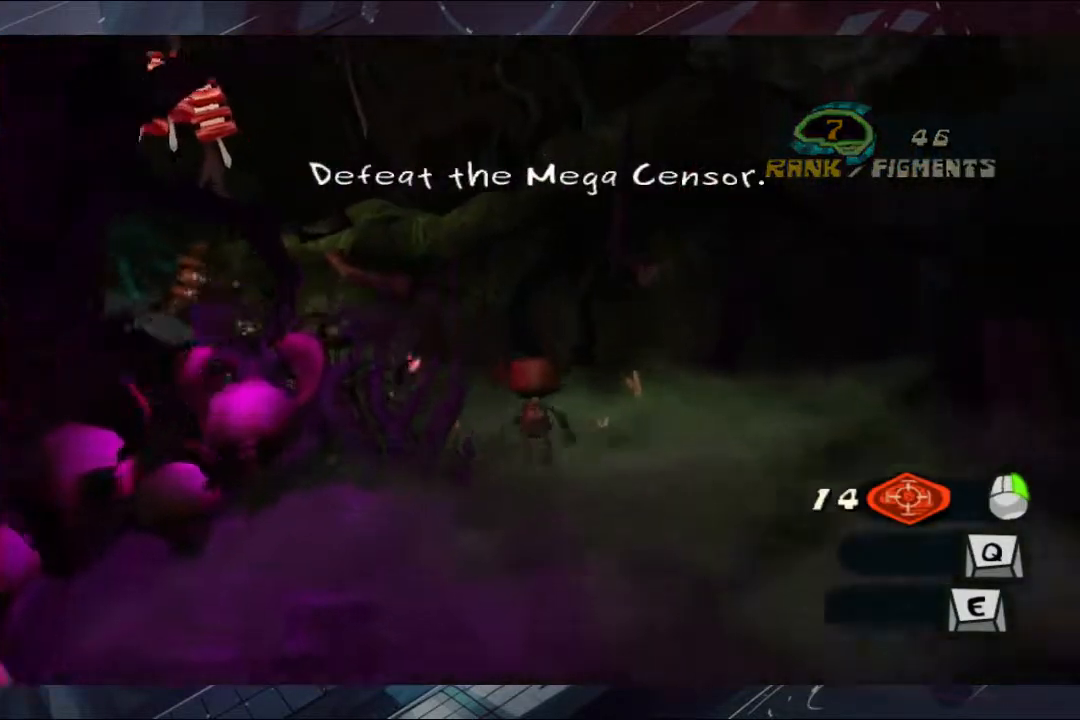
{"buttons": [], "left_stick": "up-left", "right_stick": "left", "events": [[67, "A", "down"], [67, "L2", "down"], [167, "A", "up"], [233, "L2", "up"], [233, "left_stick", "up-left"], [367, "right_stick", "left"]]}
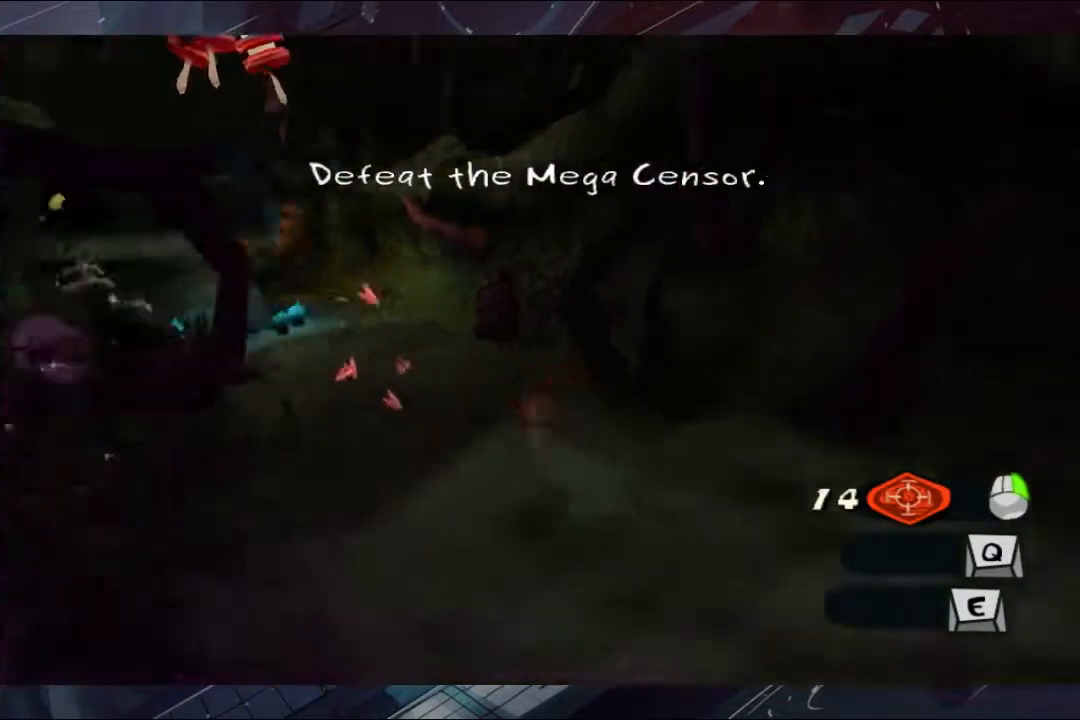
{"buttons": ["L2", "L3"], "left_stick": "up", "right_stick": "center", "events": [[133, "left_stick", "up"], [133, "right_stick", "center"], [233, "L2", "down"], [300, "A", "down"], [300, "L3", "down"], [367, "A", "up"]]}
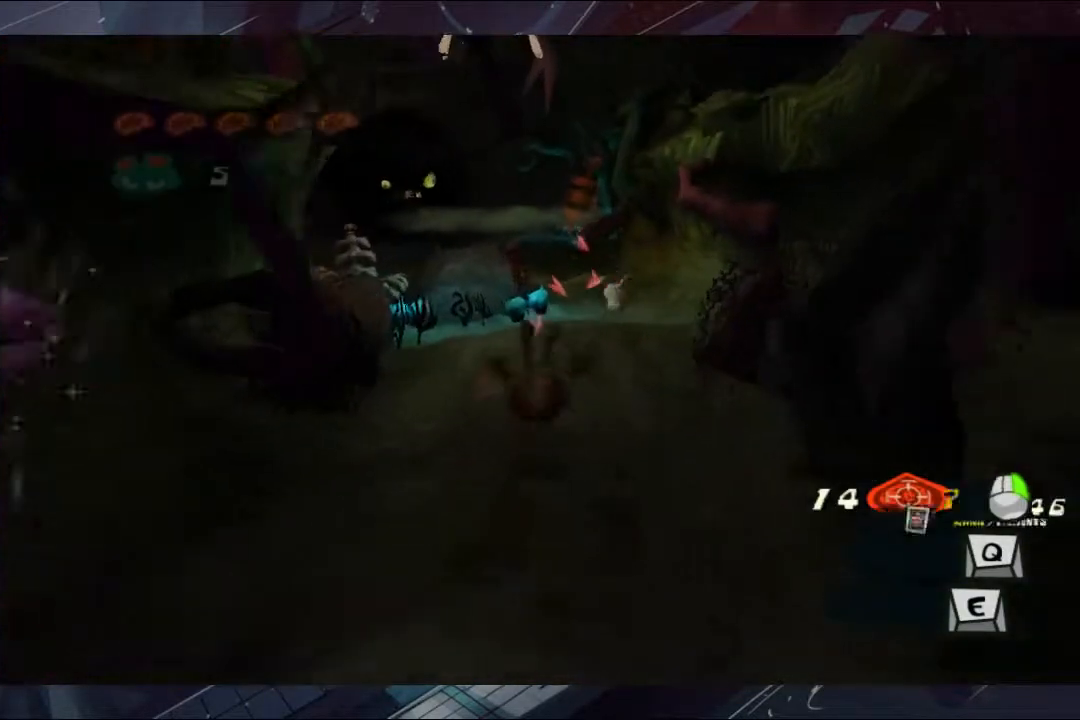
{"buttons": ["L2"], "left_stick": "up-right", "right_stick": "center", "events": [[67, "L3", "up"], [233, "A", "down"], [300, "left_stick", "up-right"], [367, "A", "up"], [433, "A", "down"], [500, "A", "up"]]}
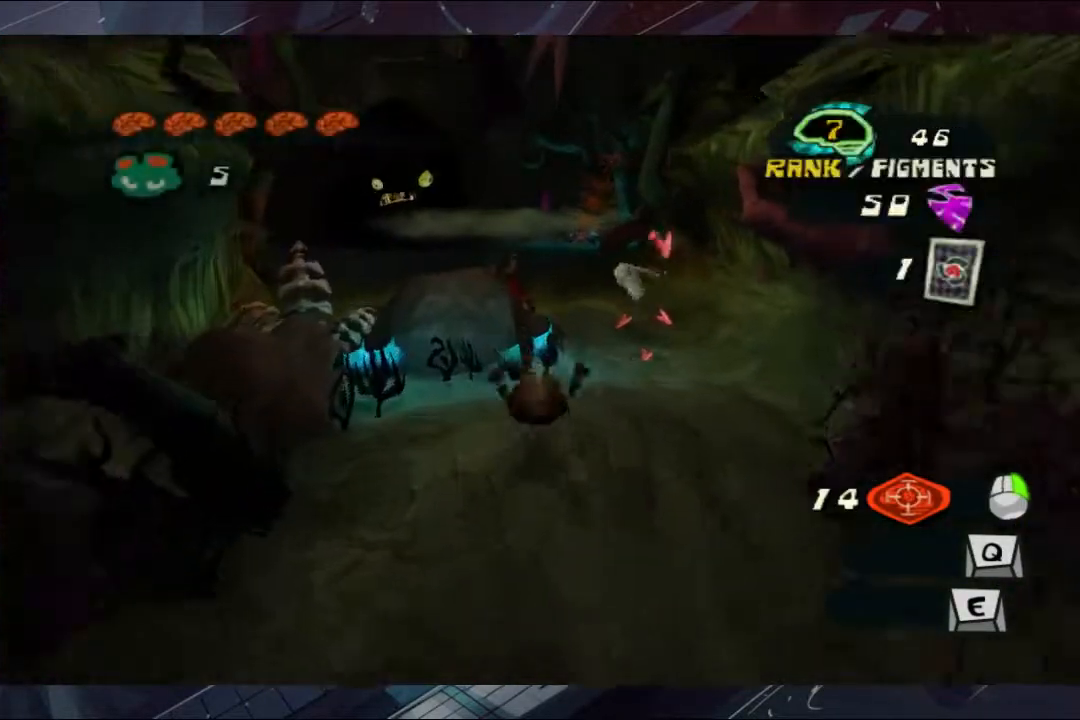
{"buttons": ["A", "L2"], "left_stick": "up-right", "right_stick": "center", "events": [[67, "A", "down"], [233, "A", "up"], [300, "A", "down"], [433, "A", "up"], [500, "A", "down"]]}
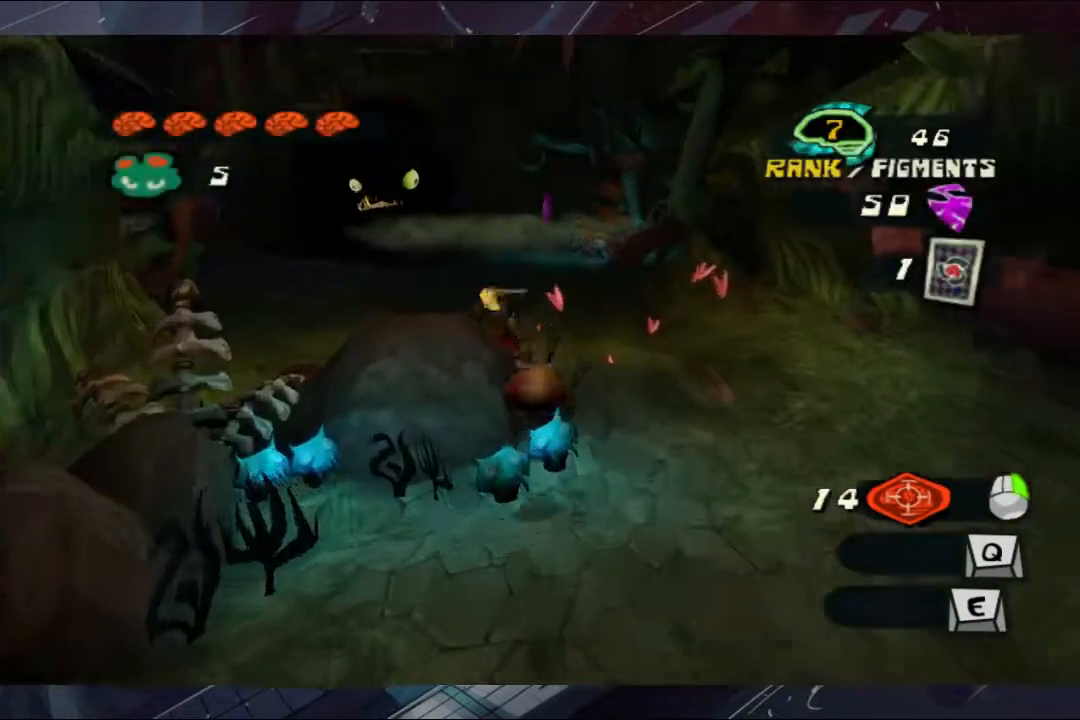
{"buttons": ["L2"], "left_stick": "up-right", "right_stick": "center", "events": [[67, "A", "up"], [100, "A", "down"], [167, "A", "up"], [233, "A", "down"], [300, "A", "up"], [367, "A", "down"], [500, "A", "up"]]}
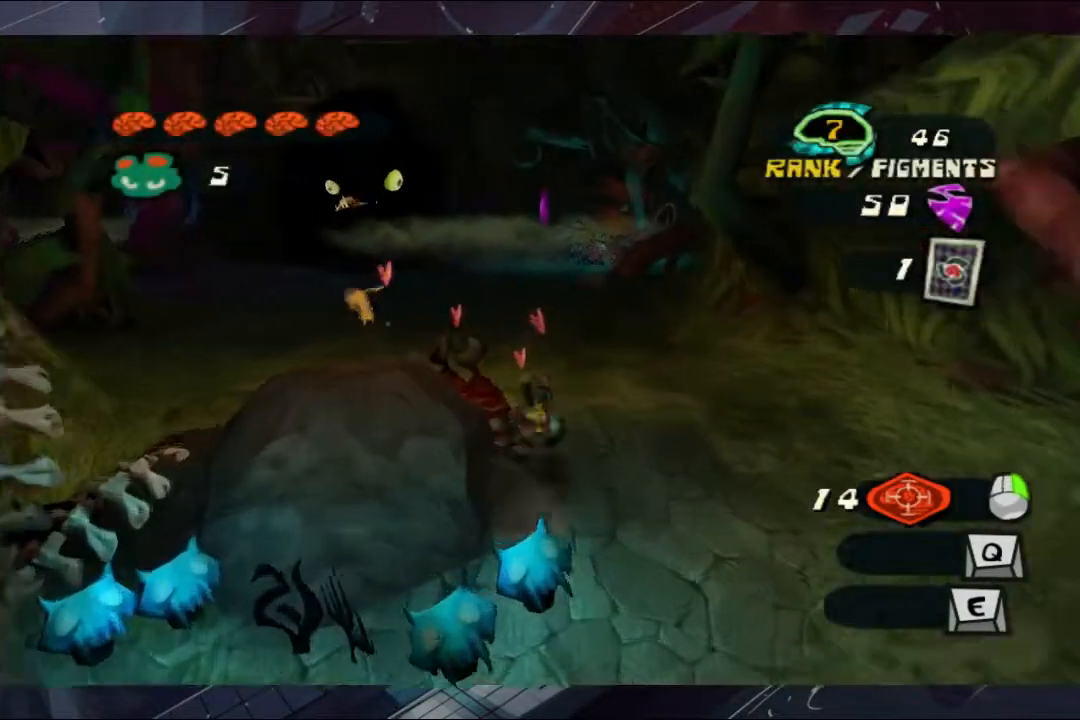
{"buttons": ["L2"], "left_stick": "up", "right_stick": "center", "events": [[100, "L2", "up"], [100, "left_stick", "up"], [233, "right_stick", "left"], [367, "right_stick", "center"], [500, "L2", "down"]]}
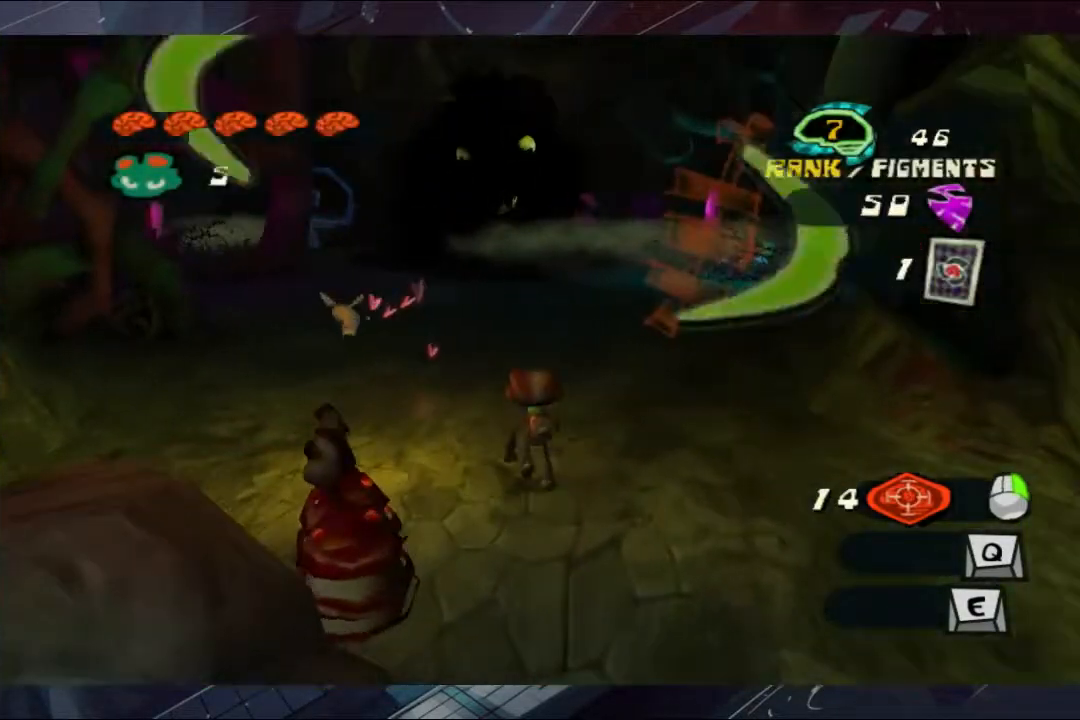
{"buttons": ["L2"], "left_stick": "up", "right_stick": "center", "events": [[67, "R2", "down"], [100, "L3", "down"], [167, "R2", "up"], [300, "L3", "up"]]}